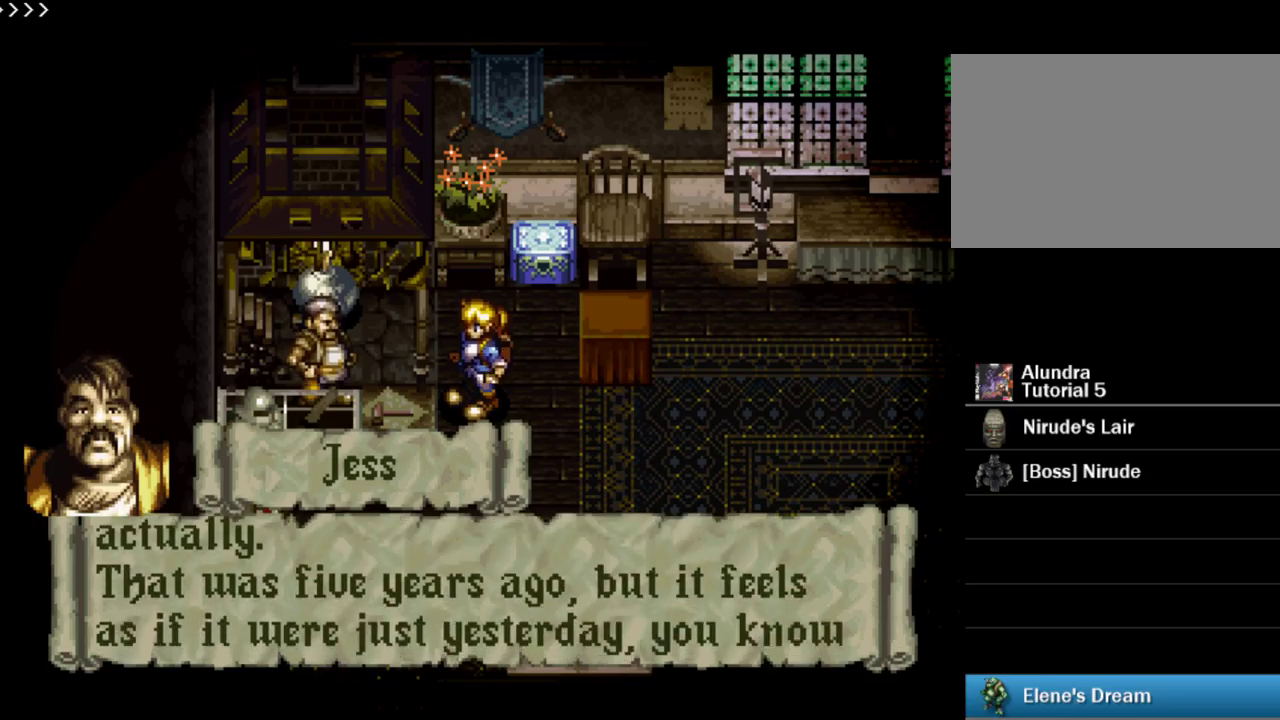
Gameplay with a controller (PlayStation layout); each line is a JSON object with the inputs held at the frame after it. "events" lists button and stick changes between this image and that frame as [ms after this image, input, new state], when the widget could be followed in between. Not read: L3 R3.
{"buttons": [], "events": [[84, "SQUARE", "up"], [167, "SQUARE", "down"], [484, "SQUARE", "up"]]}
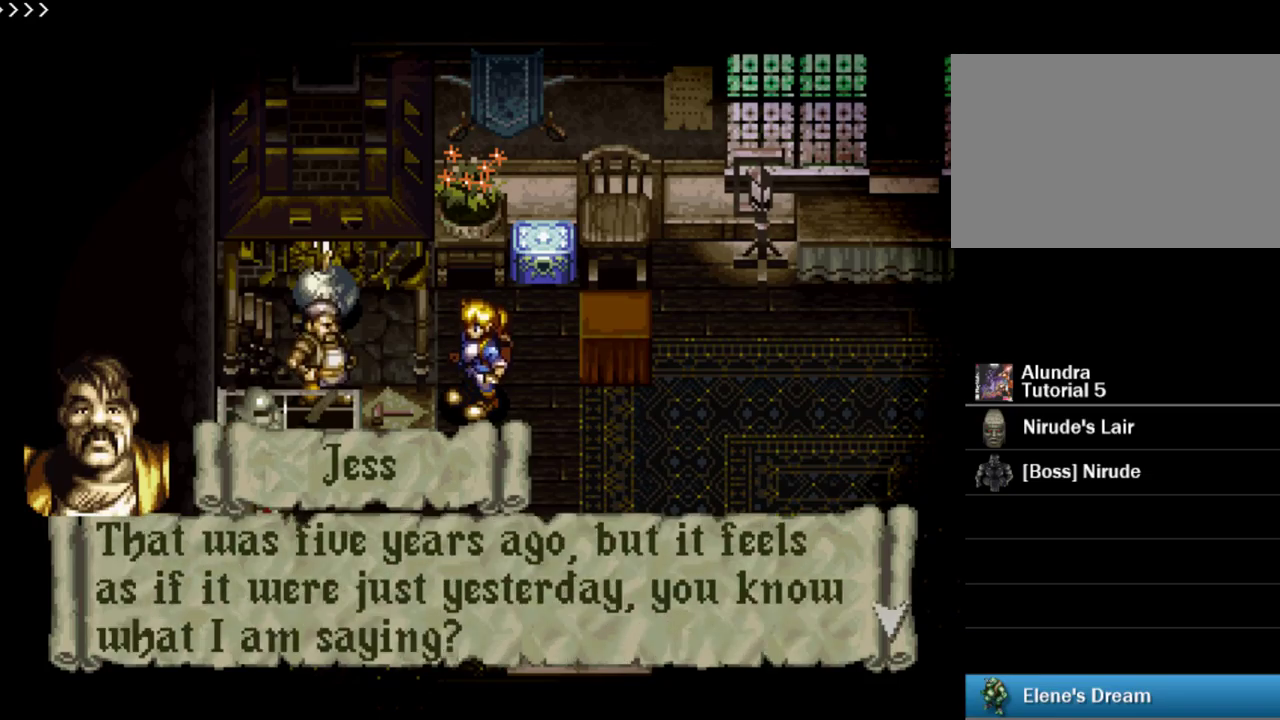
{"buttons": ["SQUARE"], "events": [[67, "SQUARE", "down"], [350, "SQUARE", "up"], [417, "SQUARE", "down"]]}
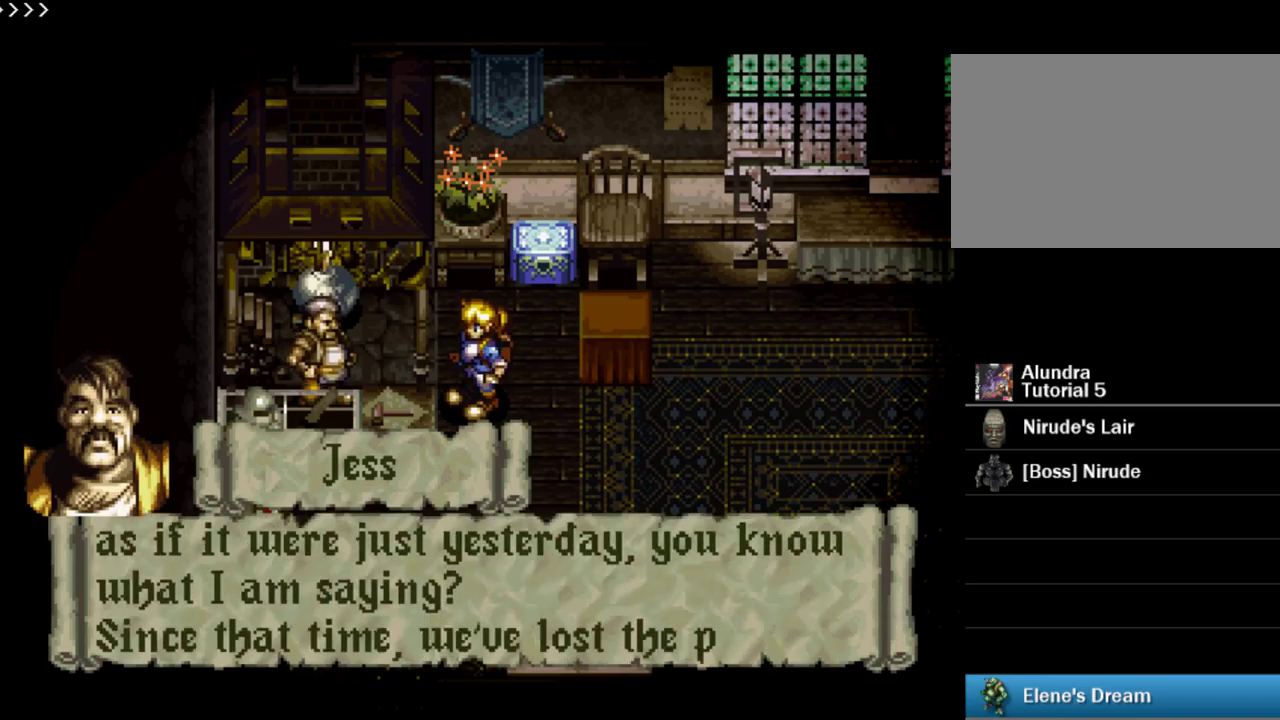
{"buttons": ["SQUARE"], "events": [[250, "SQUARE", "up"], [317, "SQUARE", "down"]]}
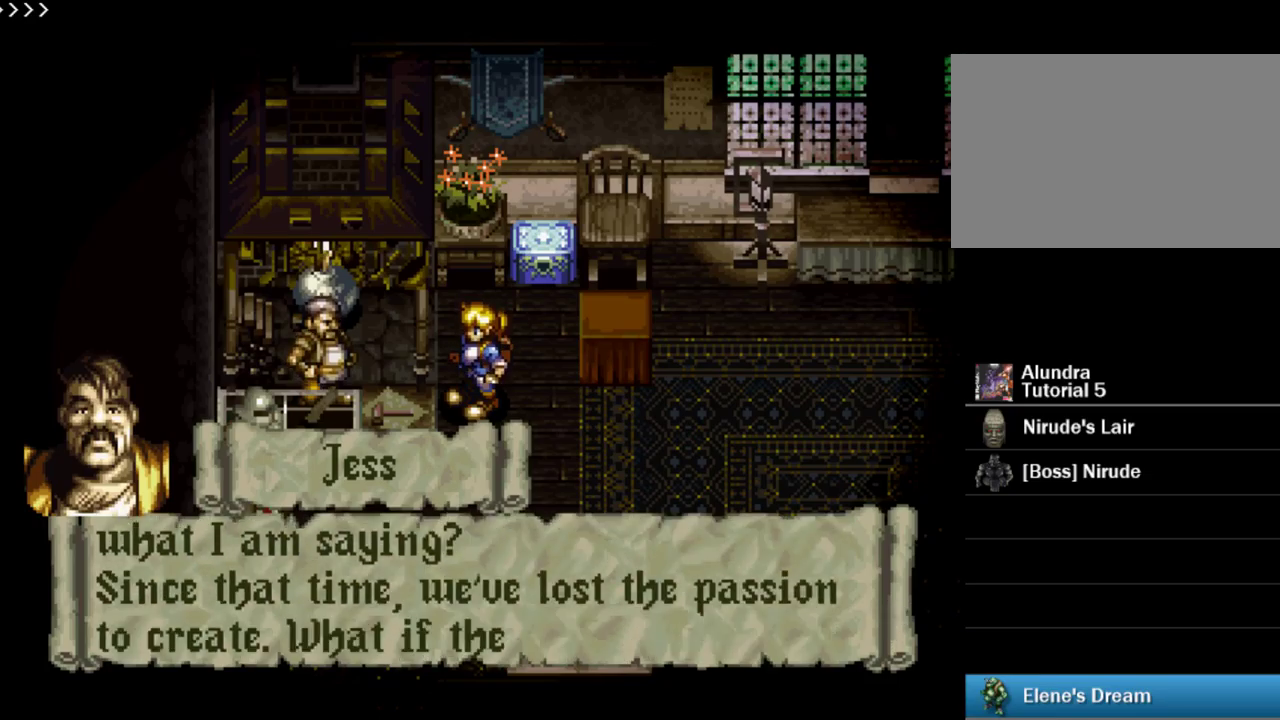
{"buttons": [], "events": [[84, "SQUARE", "up"], [167, "SQUARE", "down"], [500, "SQUARE", "up"]]}
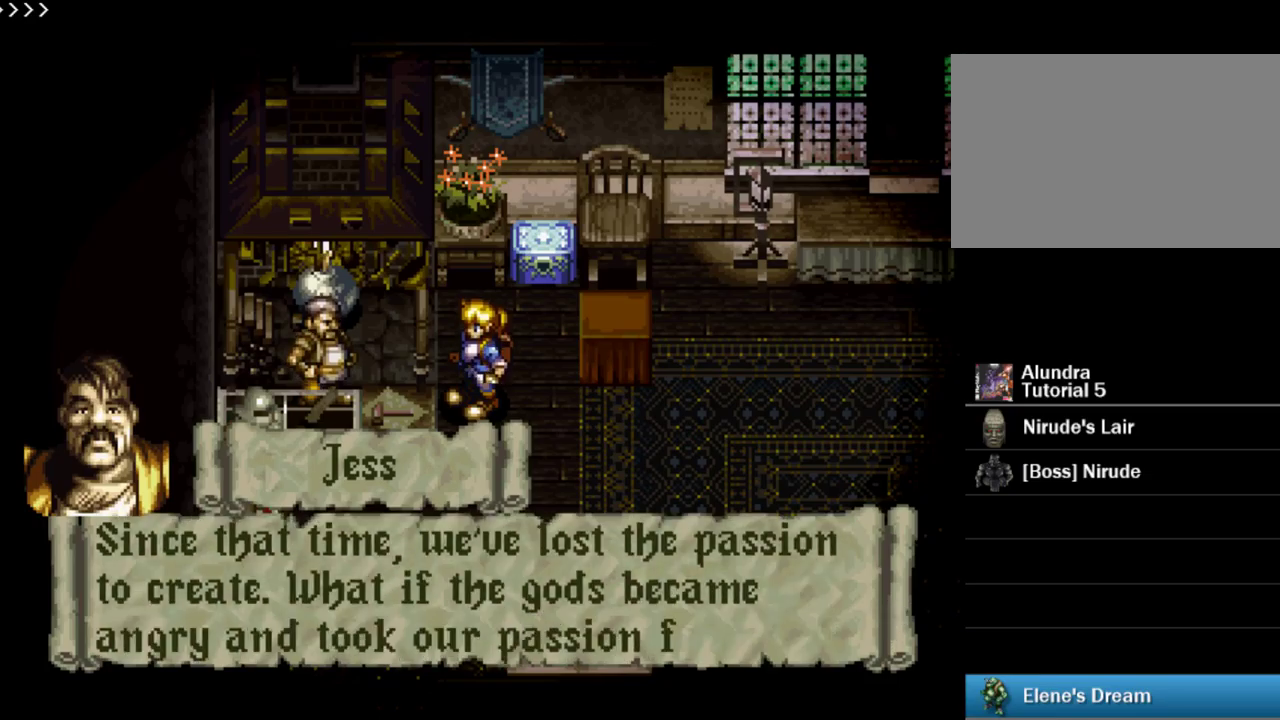
{"buttons": ["SQUARE"], "events": [[67, "SQUARE", "down"], [367, "SQUARE", "up"], [451, "SQUARE", "down"]]}
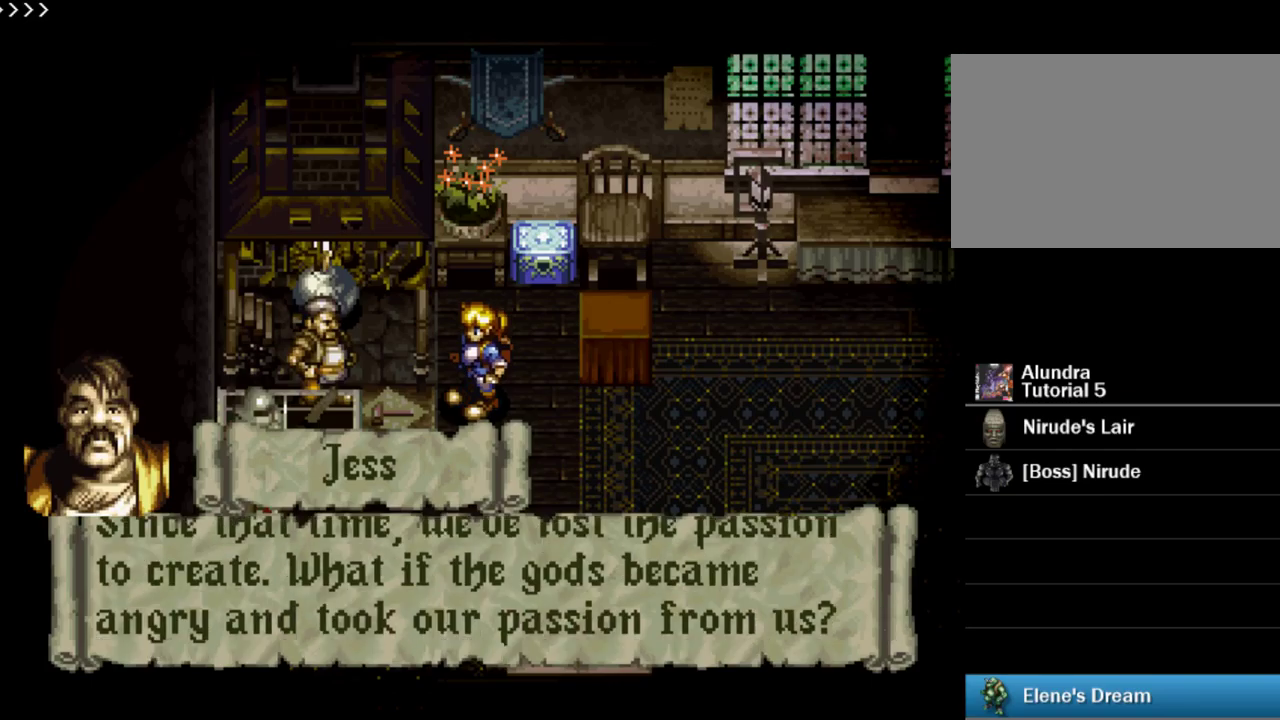
{"buttons": ["SQUARE"], "events": [[267, "SQUARE", "up"], [333, "SQUARE", "down"]]}
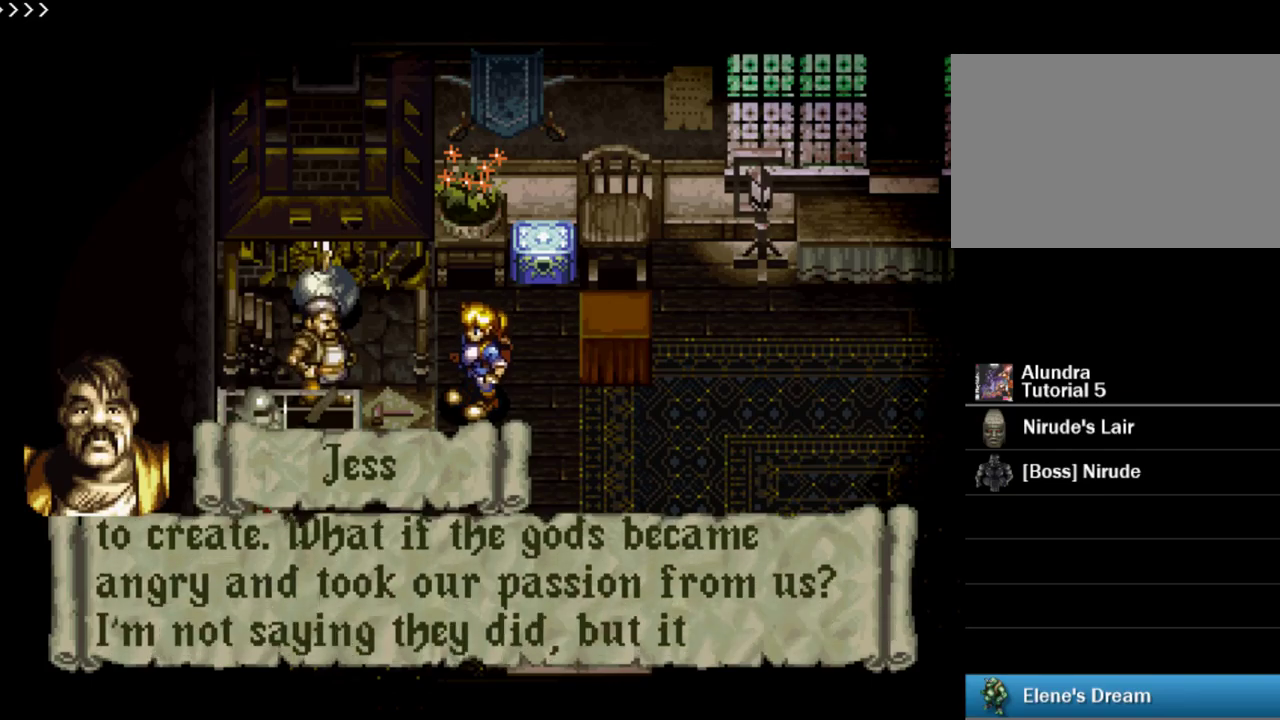
{"buttons": ["SQUARE"], "events": [[183, "SQUARE", "up"], [250, "SQUARE", "down"]]}
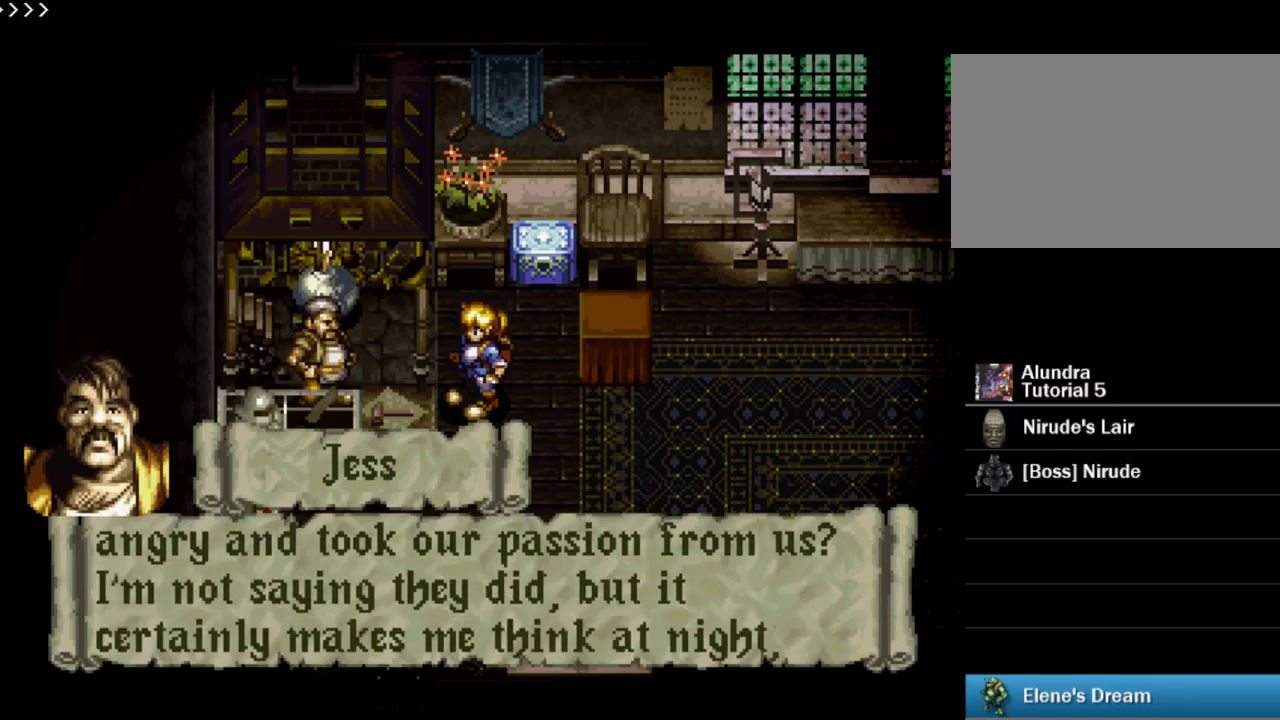
{"buttons": ["SQUARE"], "events": [[33, "SQUARE", "up"], [117, "SQUARE", "down"], [400, "SQUARE", "up"], [467, "SQUARE", "down"]]}
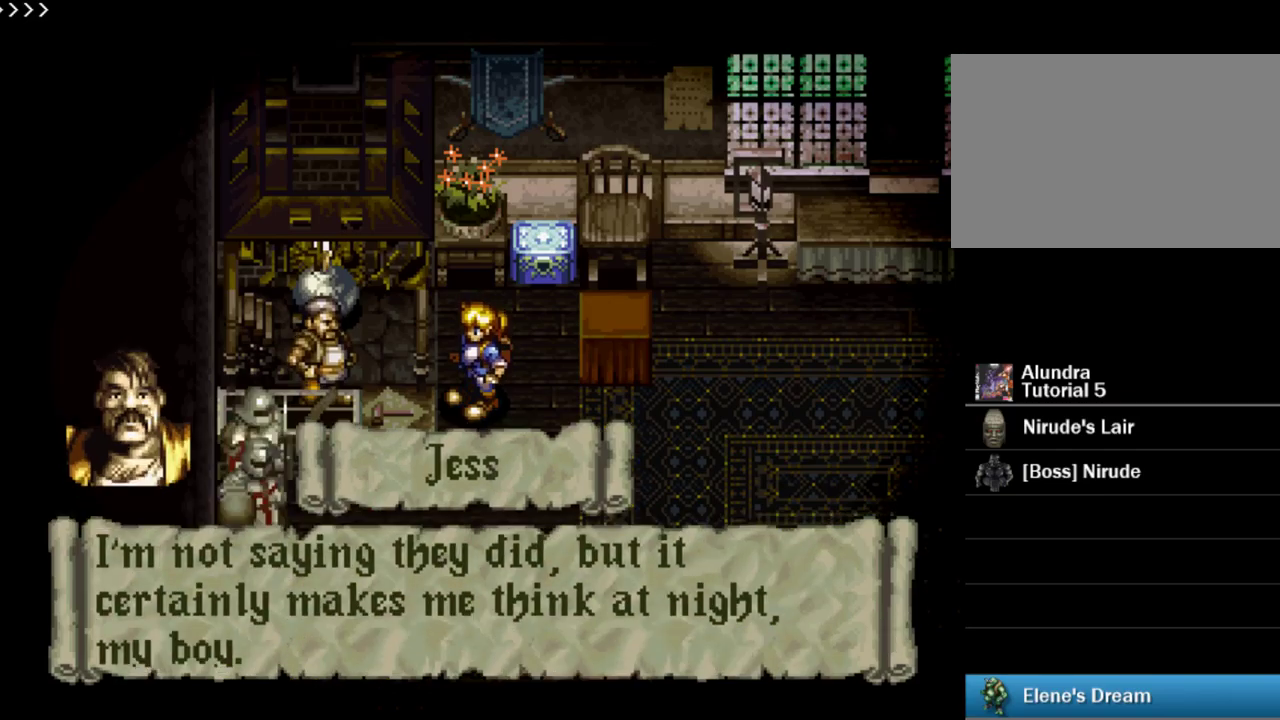
{"buttons": ["SQUARE"], "events": [[167, "SQUARE", "up"], [267, "SQUARE", "down"]]}
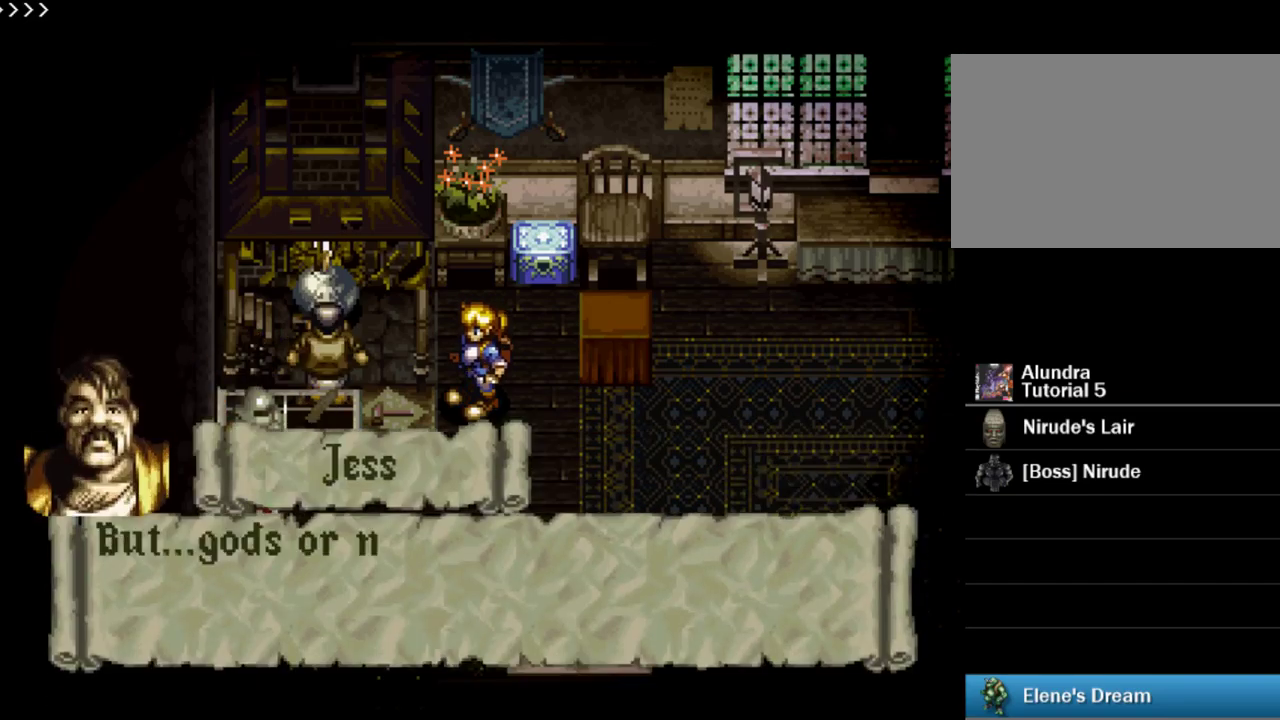
{"buttons": ["SQUARE"], "events": [[100, "SQUARE", "up"], [183, "SQUARE", "down"], [333, "SQUARE", "up"], [400, "SQUARE", "down"]]}
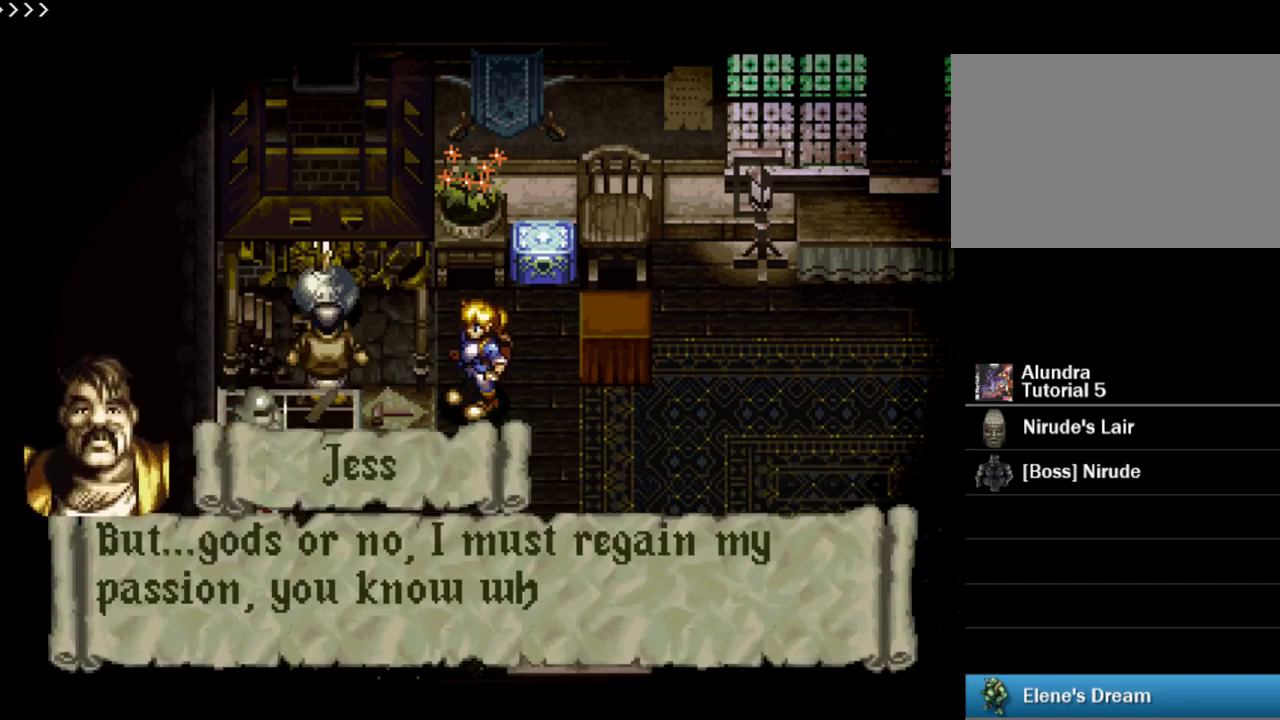
{"buttons": ["SQUARE"], "events": [[217, "SQUARE", "up"], [283, "SQUARE", "down"]]}
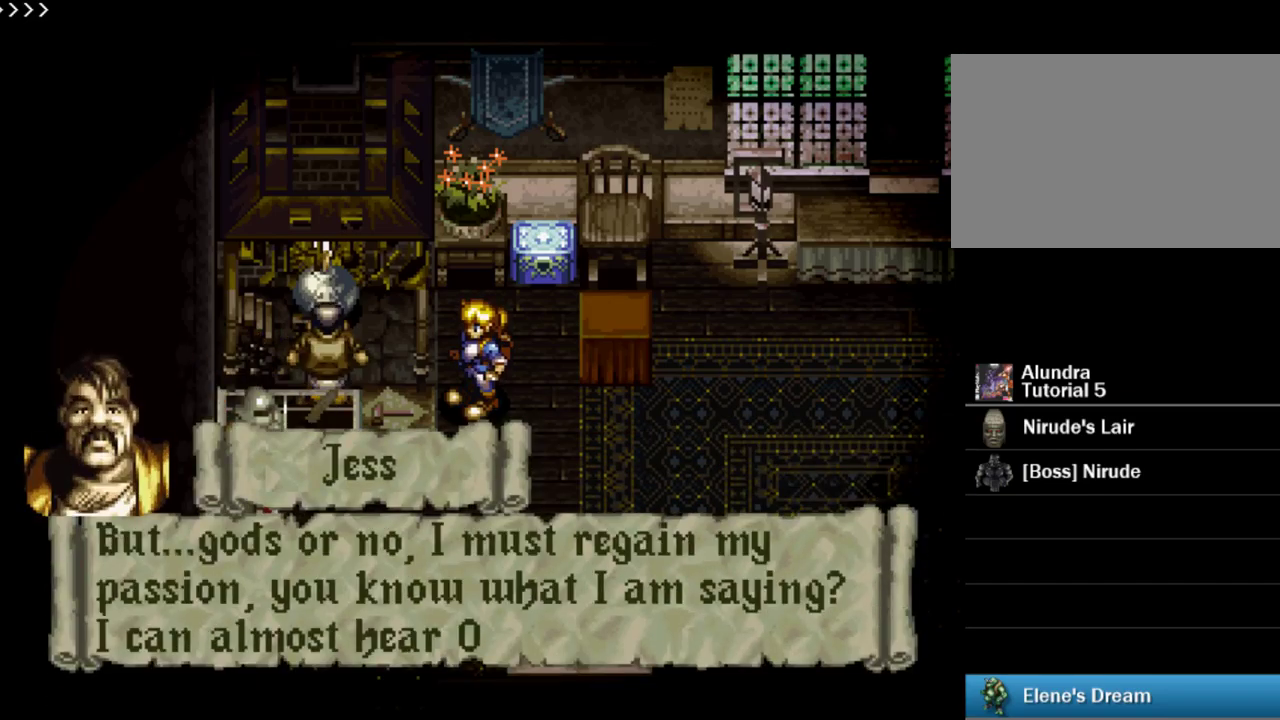
{"buttons": ["SQUARE"], "events": [[183, "SQUARE", "up"], [250, "SQUARE", "down"]]}
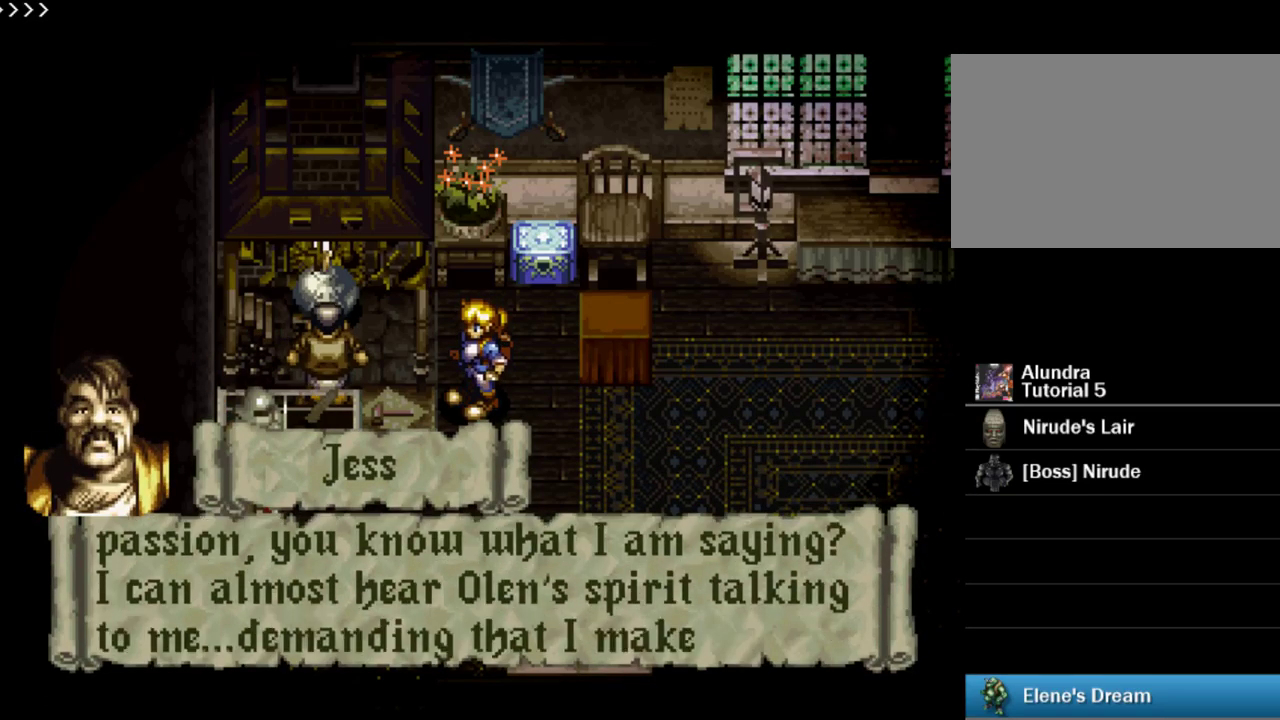
{"buttons": ["SQUARE"], "events": [[100, "SQUARE", "up"], [150, "SQUARE", "down"], [400, "SQUARE", "up"], [450, "SQUARE", "down"]]}
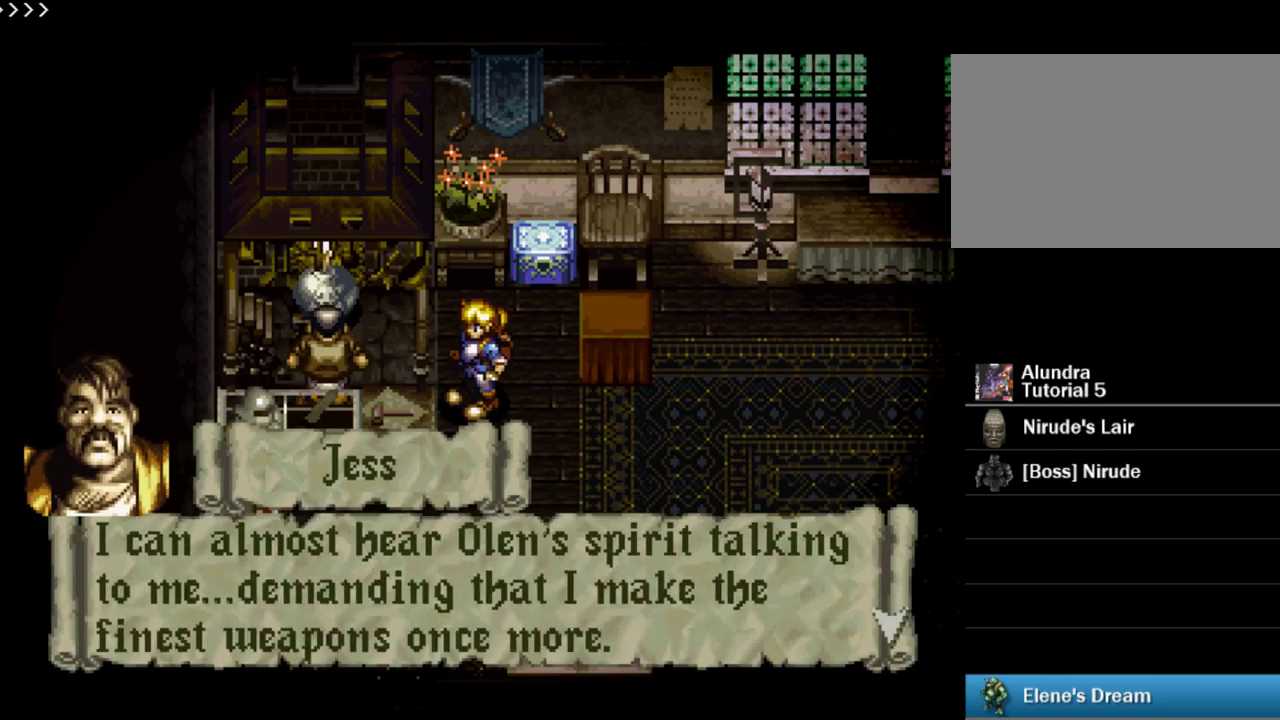
{"buttons": ["SQUARE"], "events": [[367, "SQUARE", "up"], [433, "SQUARE", "down"]]}
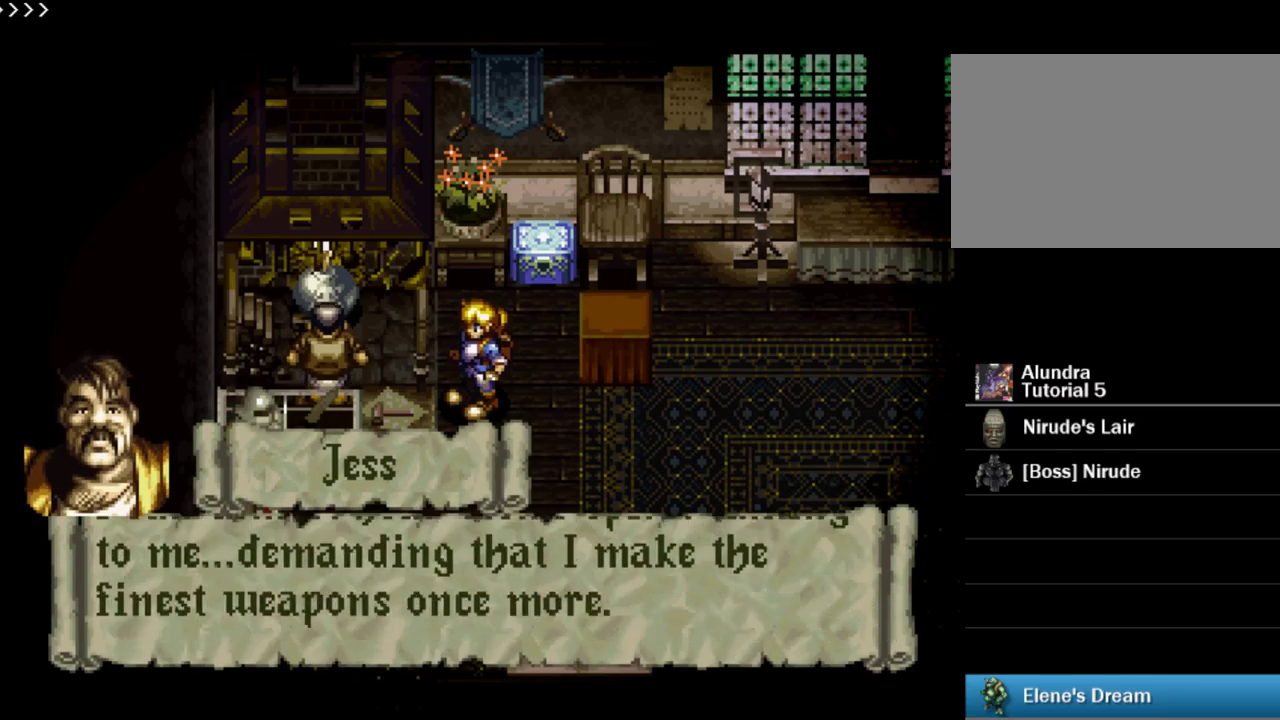
{"buttons": ["SQUARE"], "events": [[217, "SQUARE", "up"], [283, "SQUARE", "down"]]}
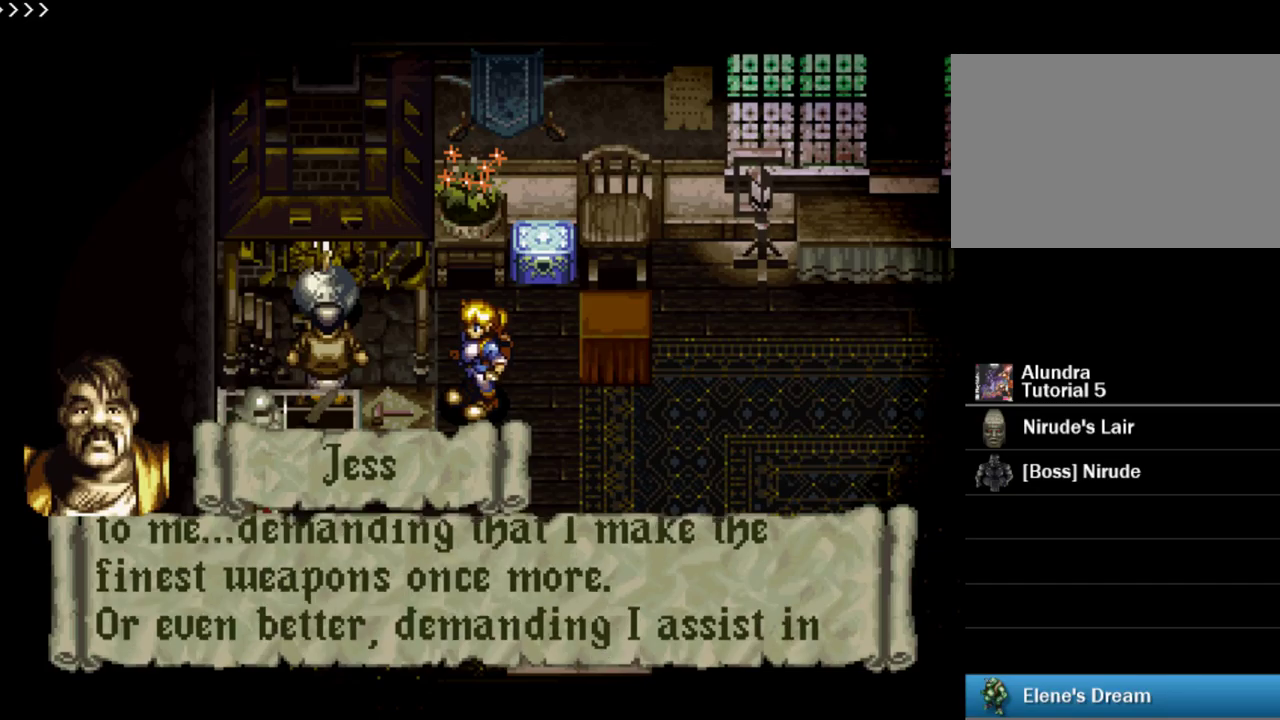
{"buttons": [], "events": [[67, "SQUARE", "up"], [167, "SQUARE", "down"], [433, "SQUARE", "up"]]}
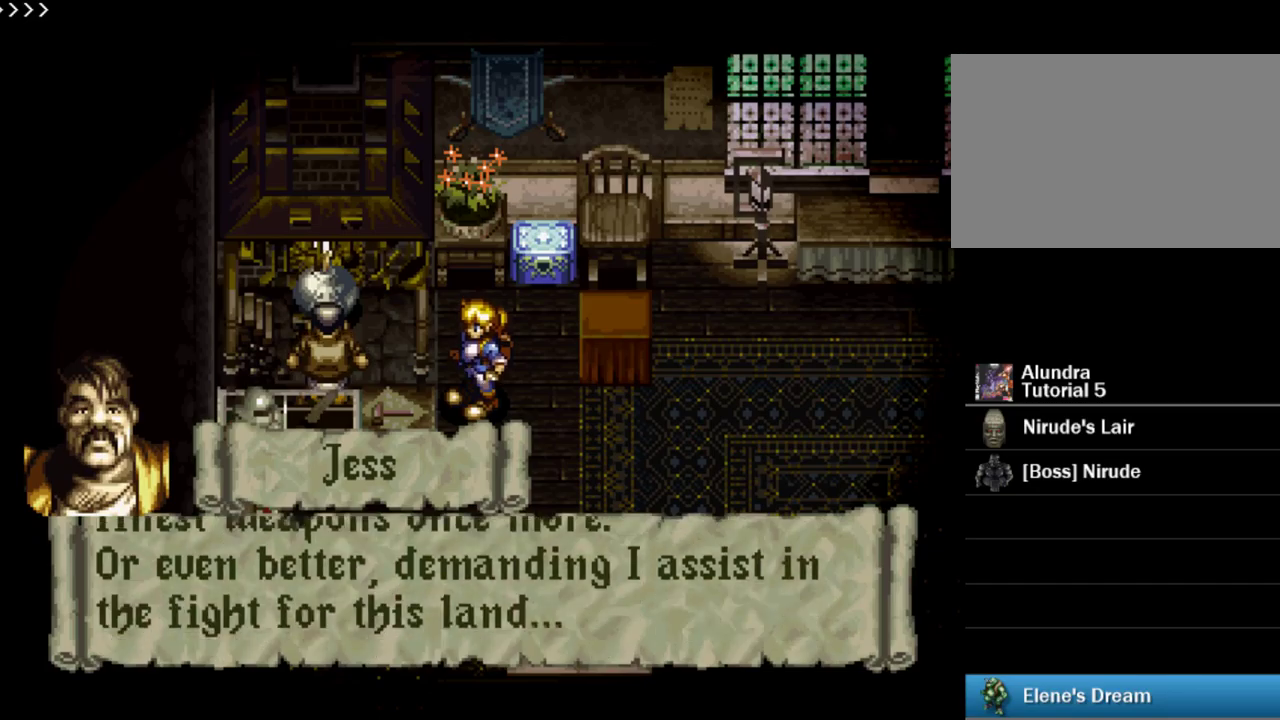
{"buttons": ["SQUARE"], "events": [[17, "SQUARE", "down"], [283, "SQUARE", "up"], [367, "SQUARE", "down"]]}
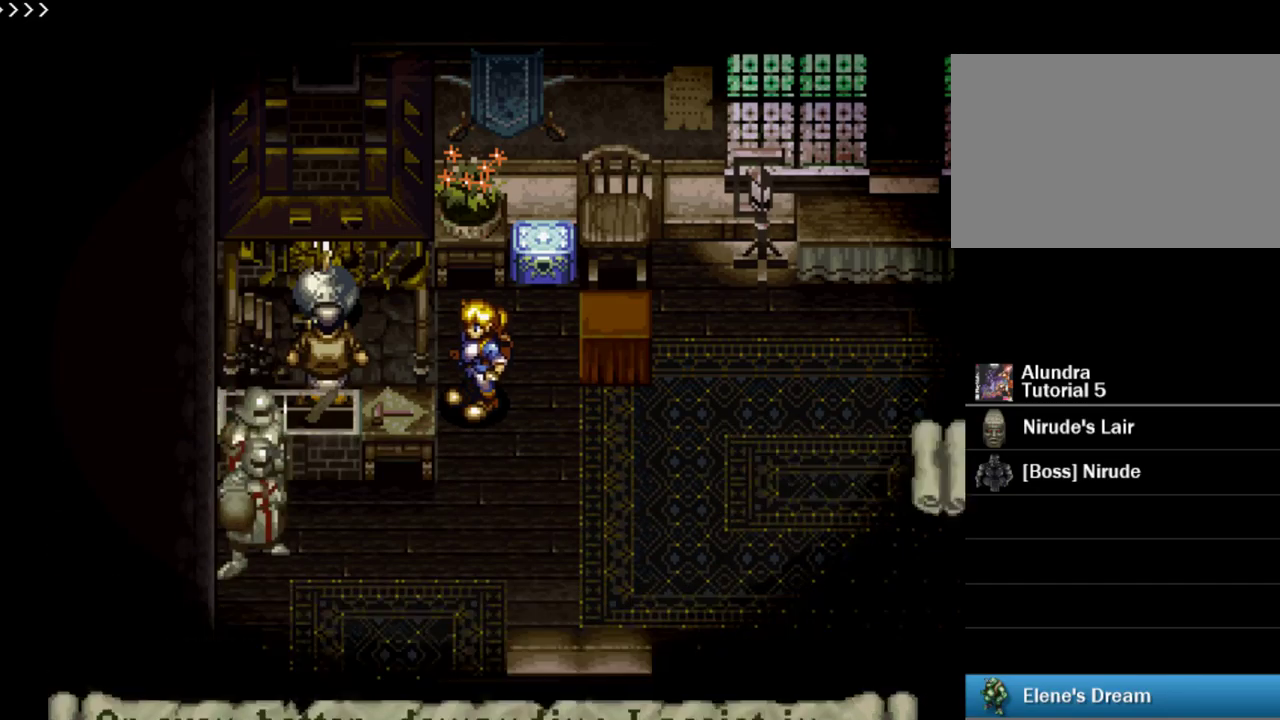
{"buttons": ["SQUARE"], "events": [[250, "SQUARE", "up"], [333, "SQUARE", "down"]]}
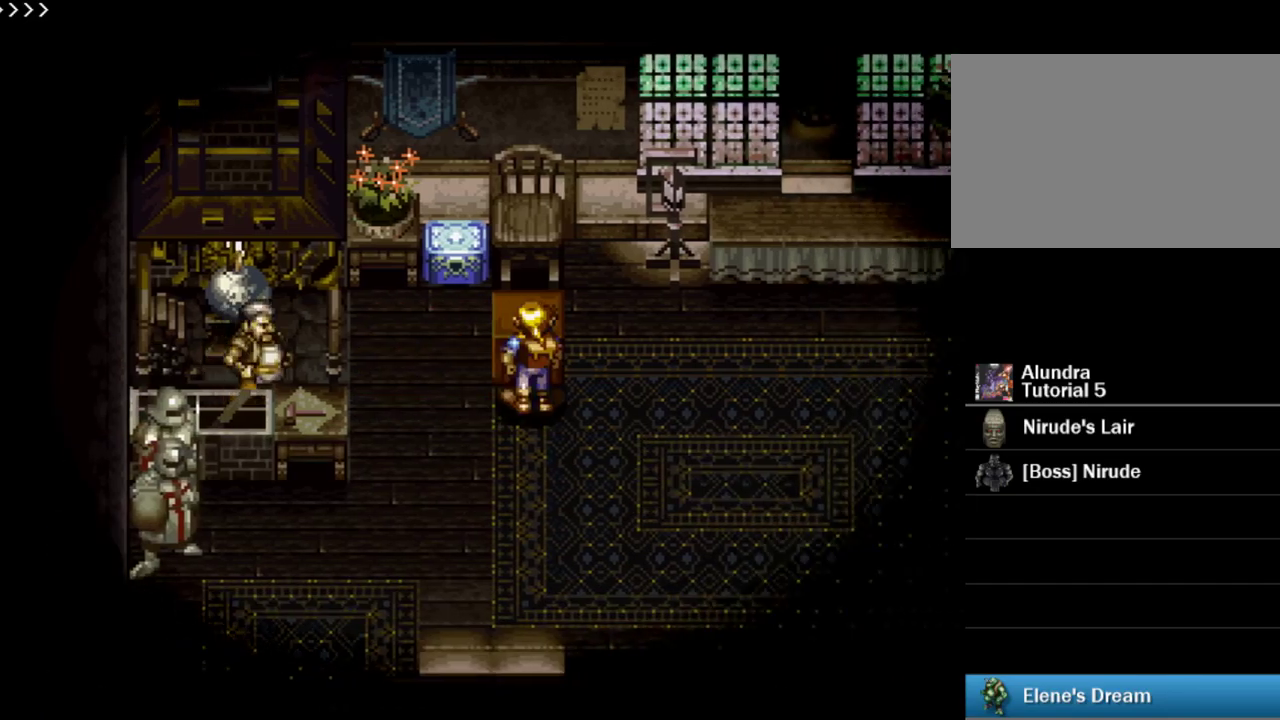
{"buttons": [], "events": [[167, "SQUARE", "up"], [250, "SQUARE", "down"], [483, "SQUARE", "up"]]}
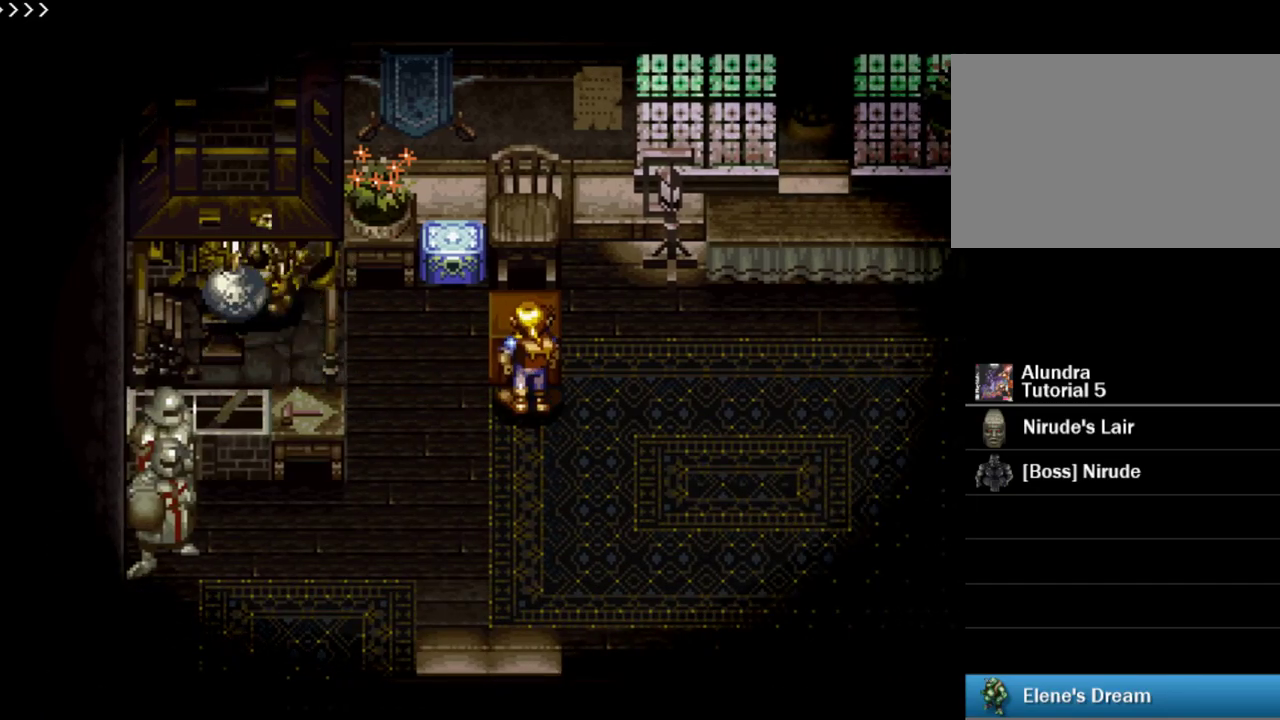
{"buttons": ["SQUARE"], "events": [[67, "SQUARE", "down"], [383, "SQUARE", "up"], [467, "SQUARE", "down"]]}
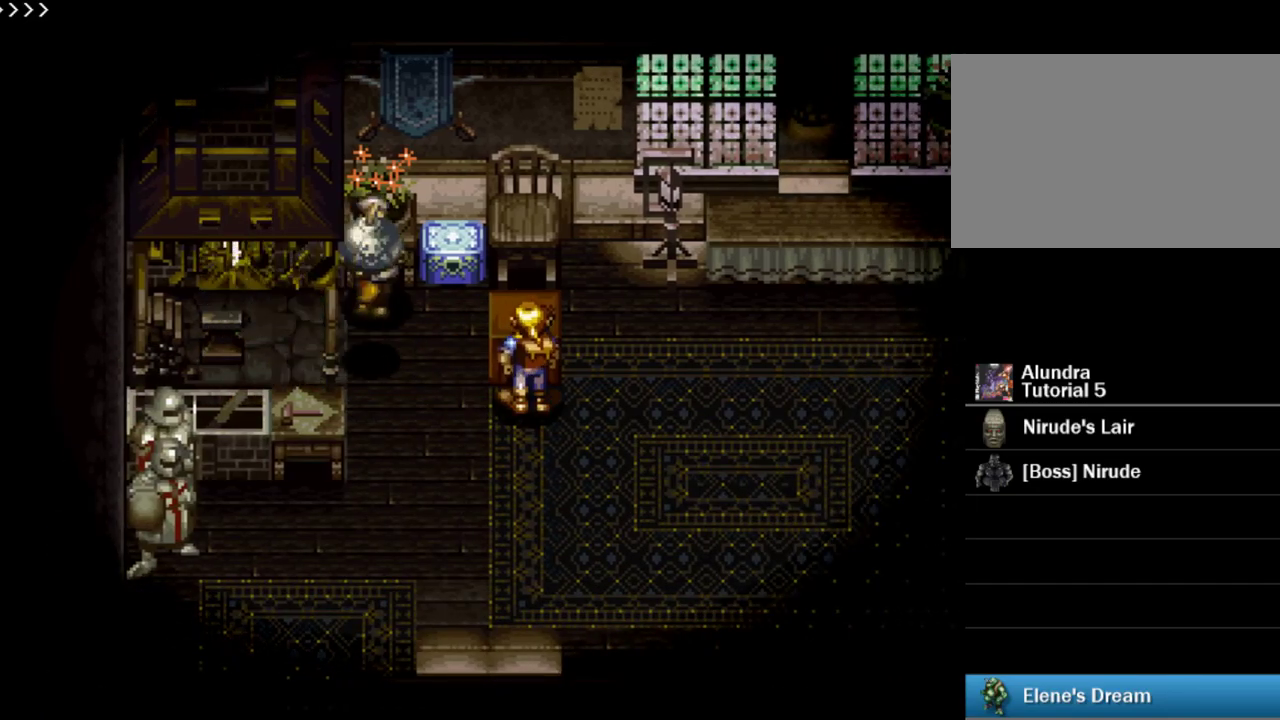
{"buttons": ["SQUARE"], "events": [[233, "SQUARE", "up"], [333, "SQUARE", "down"]]}
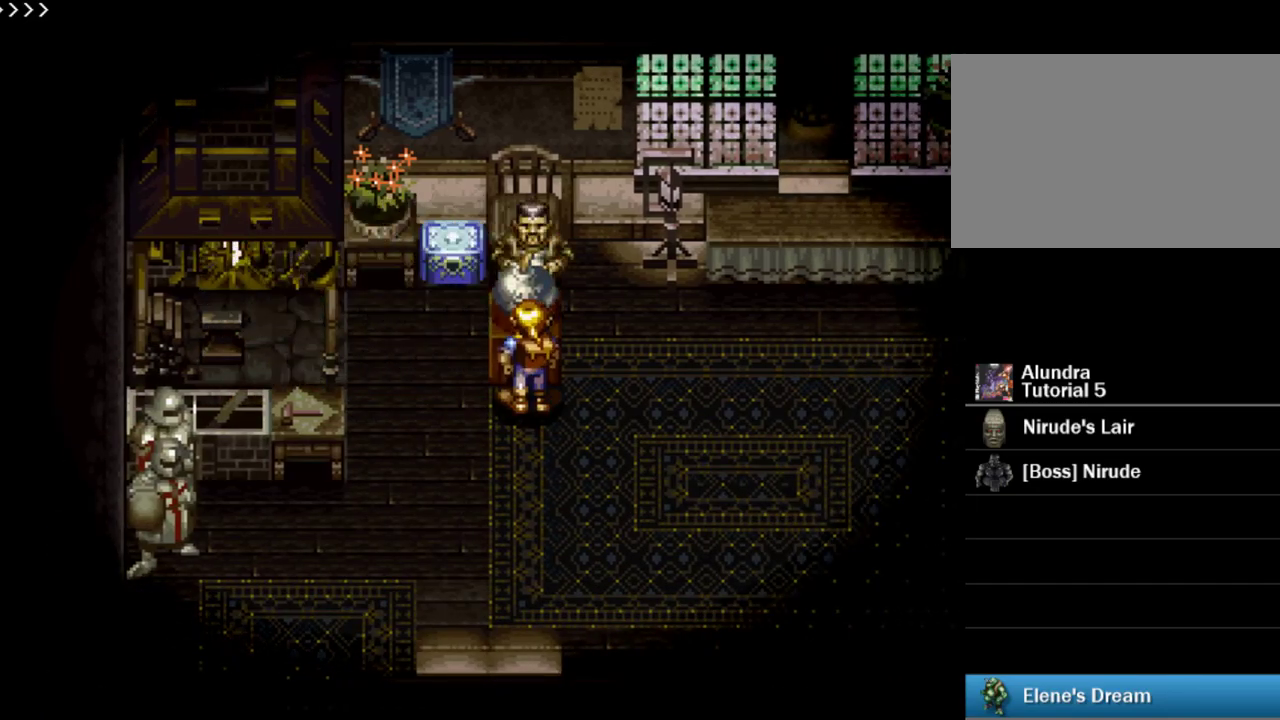
{"buttons": ["SQUARE"], "events": [[133, "SQUARE", "up"], [233, "SQUARE", "down"]]}
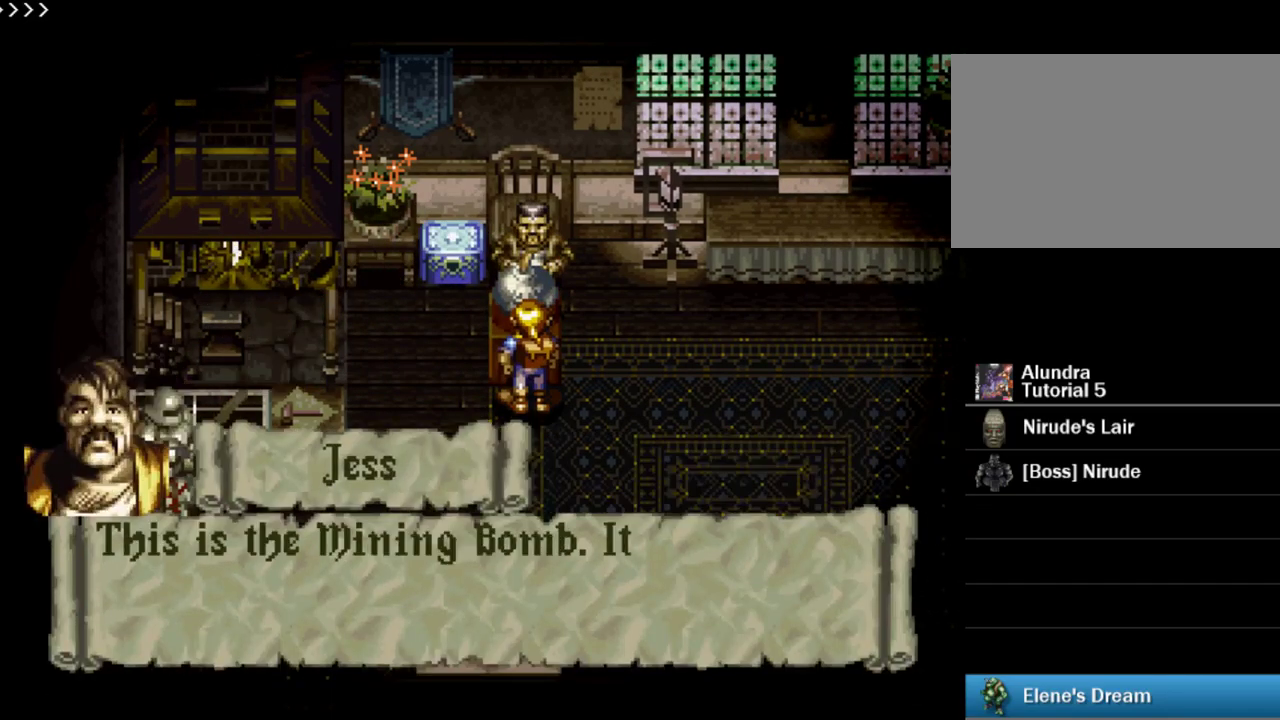
{"buttons": ["SQUARE"], "events": [[233, "SQUARE", "up"], [300, "SQUARE", "down"]]}
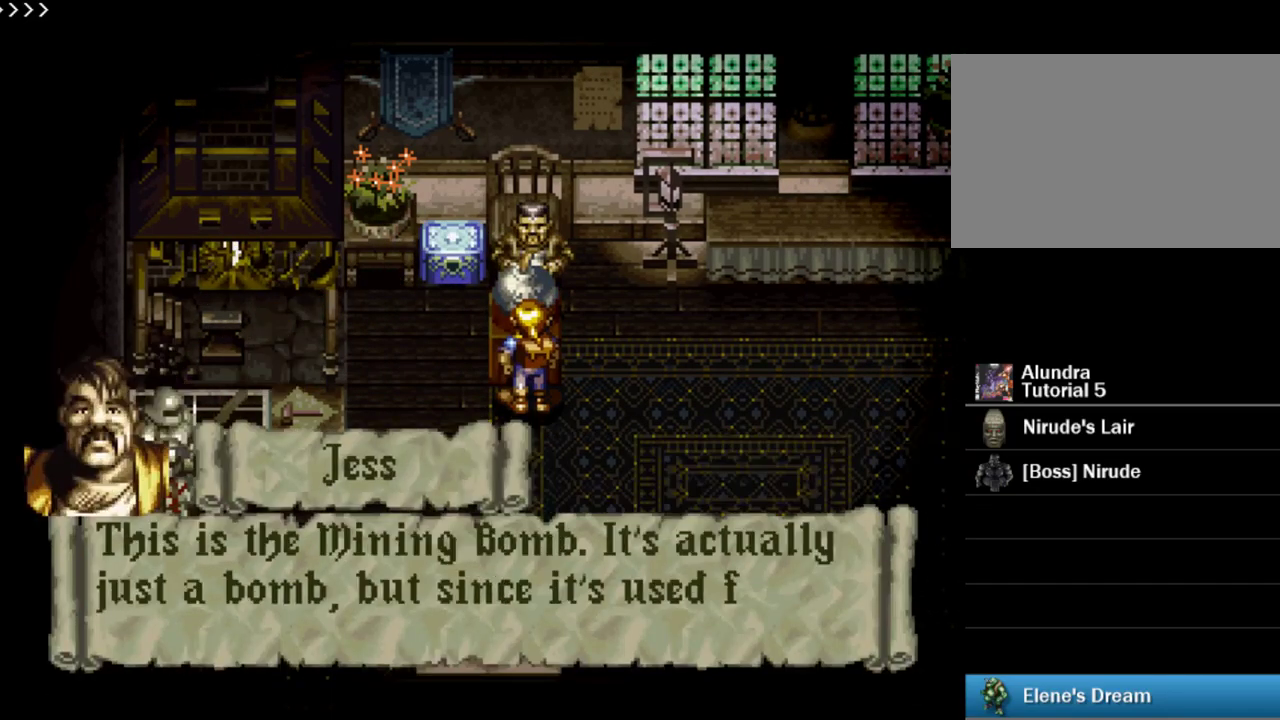
{"buttons": ["SQUARE"], "events": [[33, "SQUARE", "up"], [133, "SQUARE", "down"], [283, "SQUARE", "up"], [333, "SQUARE", "down"]]}
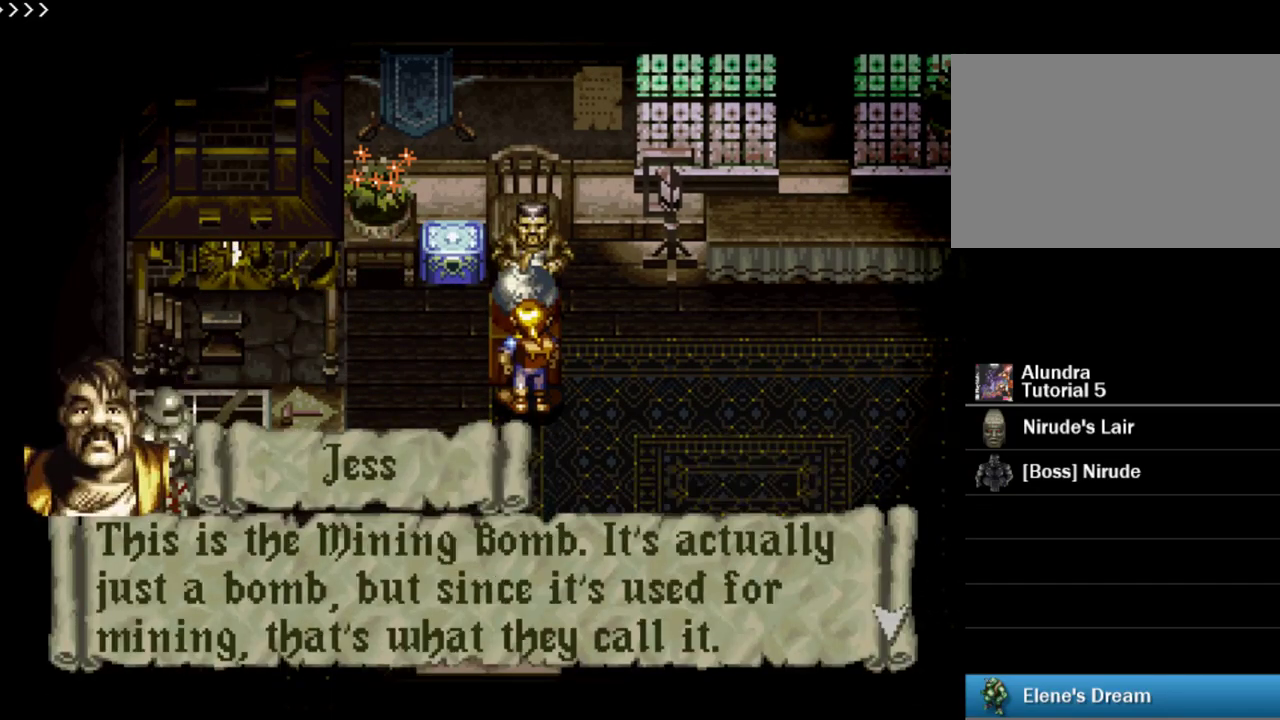
{"buttons": ["SQUARE"], "events": [[117, "SQUARE", "up"], [200, "SQUARE", "down"]]}
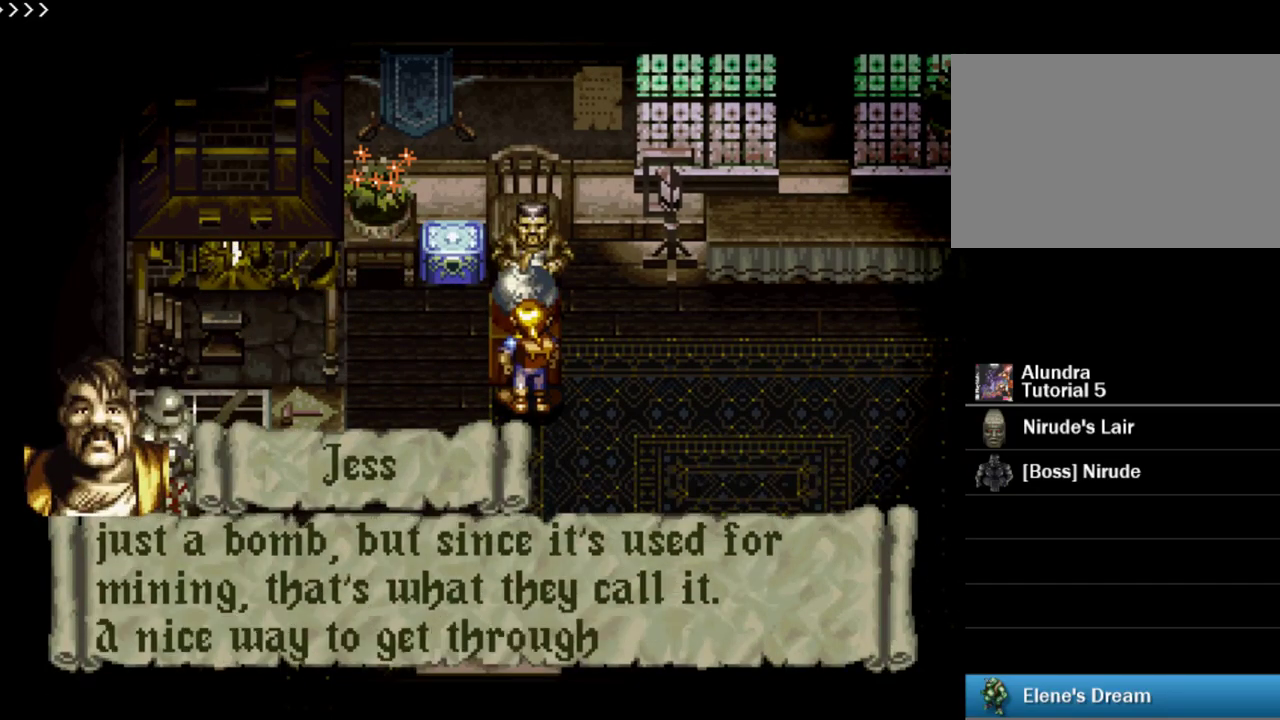
{"buttons": ["SQUARE"], "events": [[50, "SQUARE", "up"], [100, "SQUARE", "down"], [234, "SQUARE", "up"], [284, "SQUARE", "down"]]}
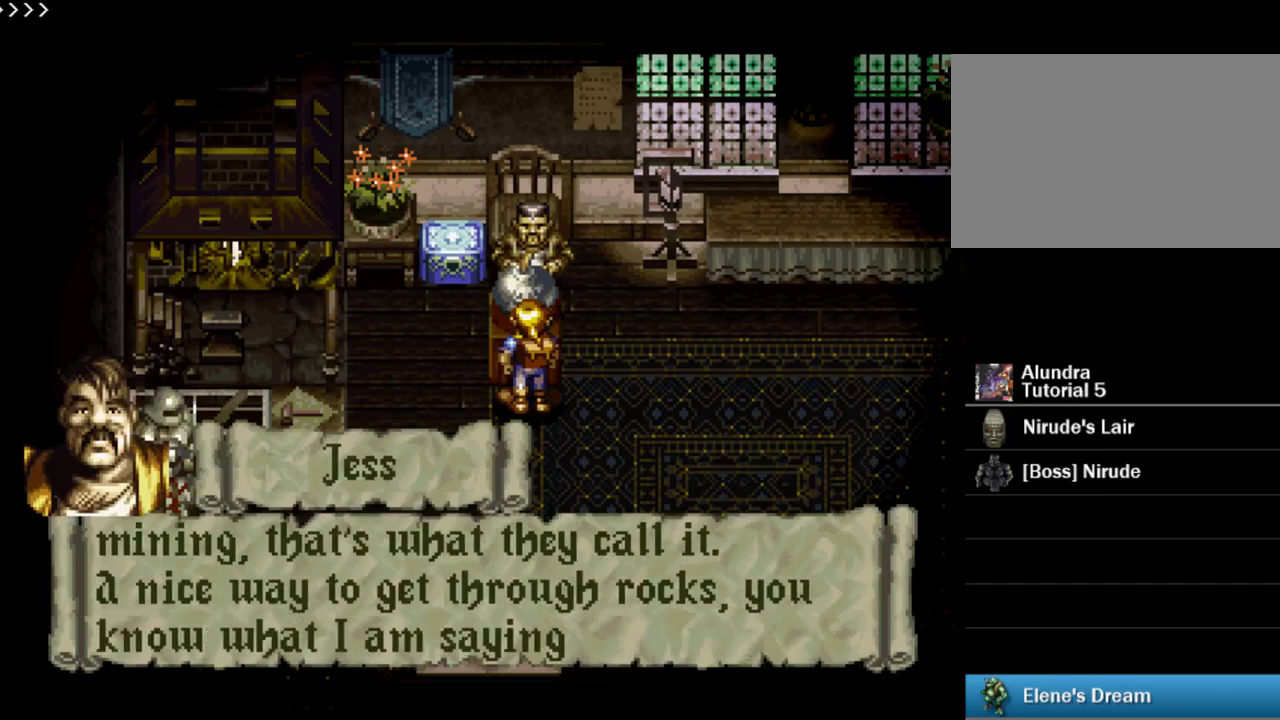
{"buttons": ["SQUARE"], "events": [[84, "SQUARE", "up"], [167, "SQUARE", "down"]]}
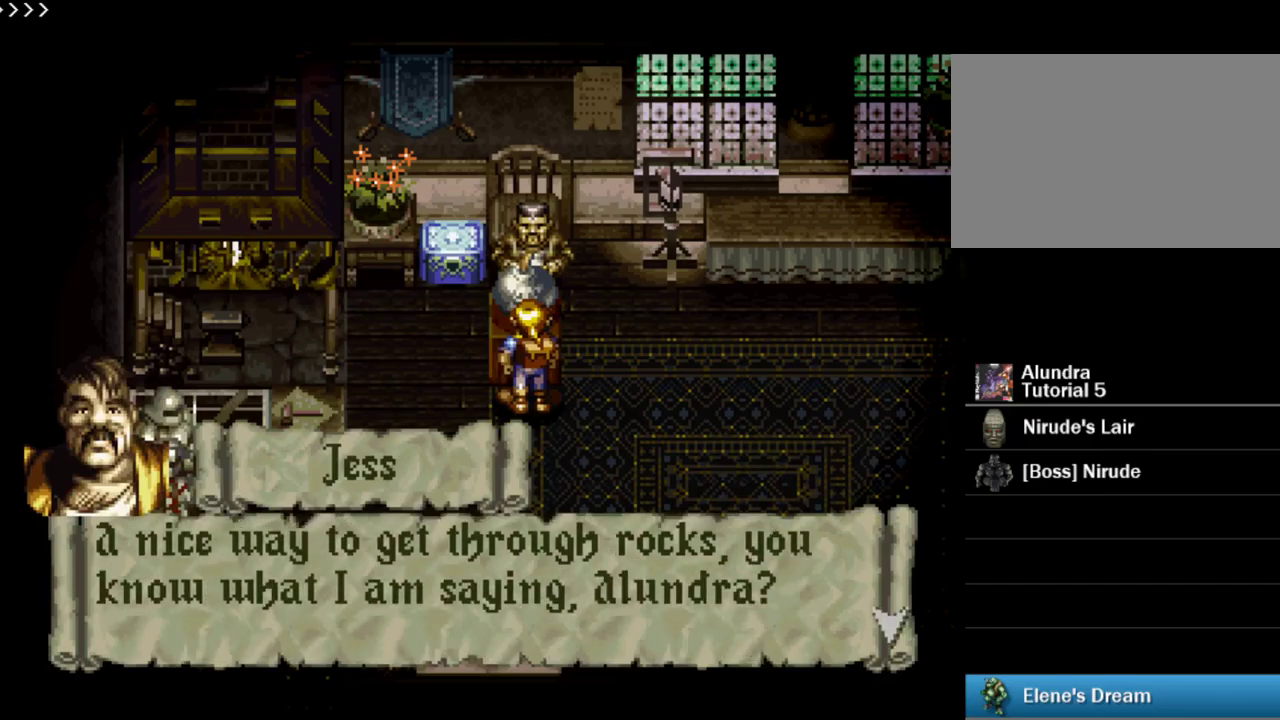
{"buttons": [], "events": [[17, "SQUARE", "up"], [100, "SQUARE", "down"], [417, "SQUARE", "up"]]}
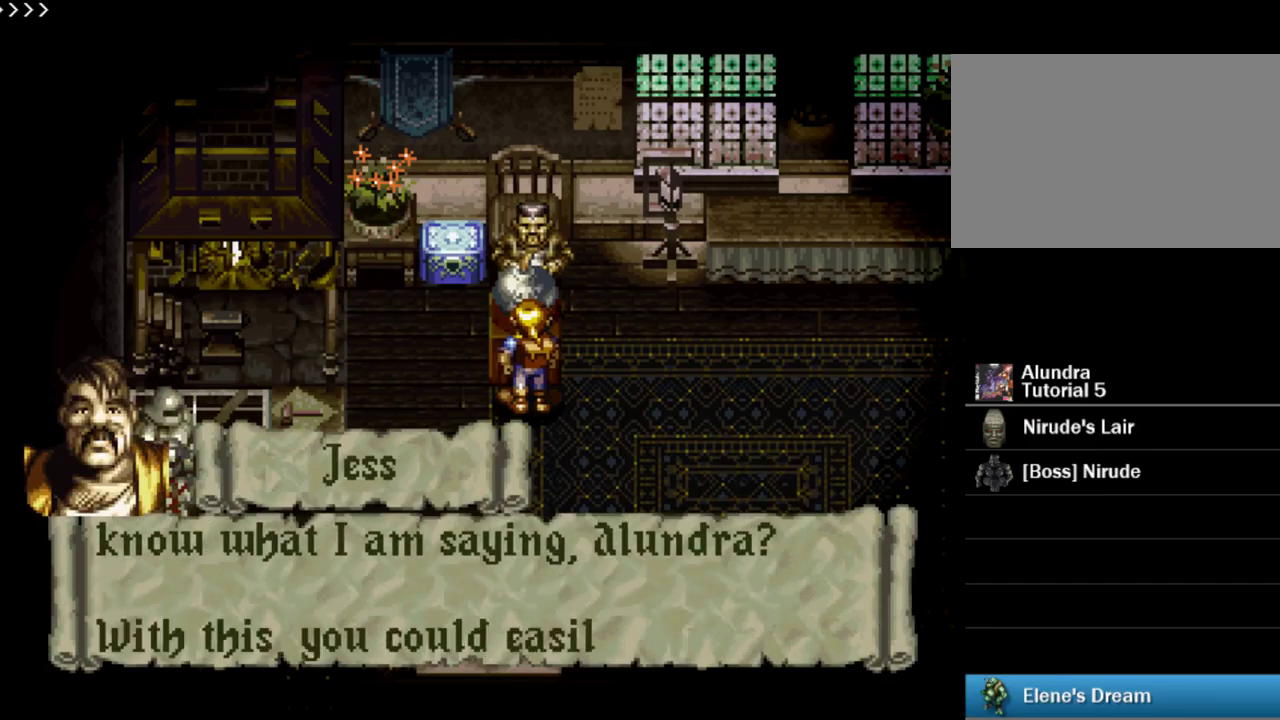
{"buttons": ["SQUARE"], "events": [[17, "SQUARE", "down"], [184, "SQUARE", "up"], [250, "SQUARE", "down"], [367, "SQUARE", "up"], [484, "SQUARE", "down"]]}
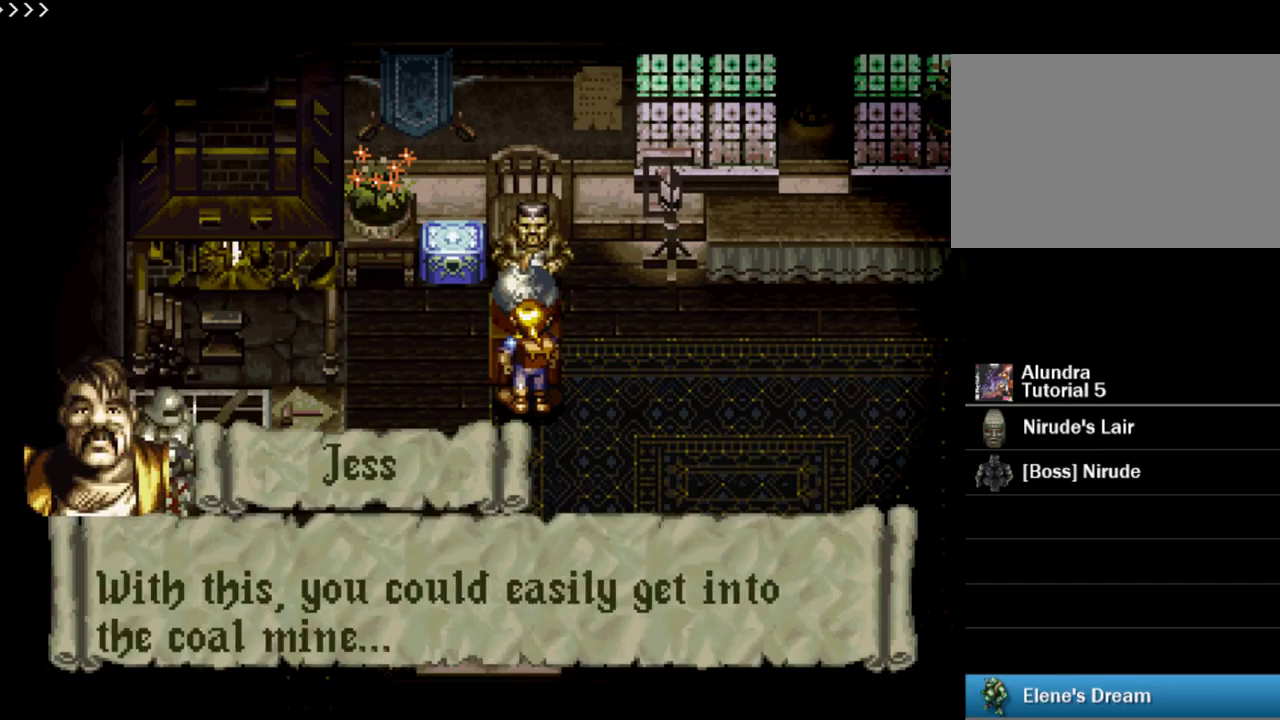
{"buttons": ["SQUARE"], "events": [[234, "SQUARE", "up"], [317, "SQUARE", "down"]]}
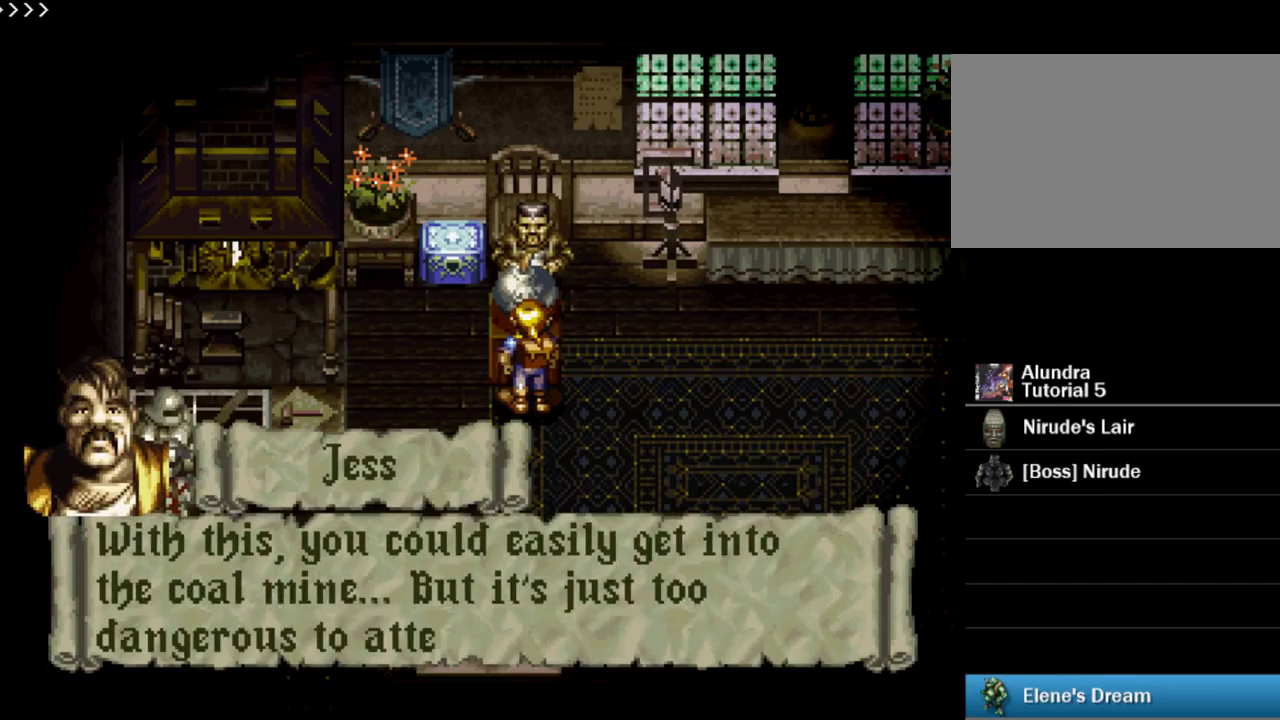
{"buttons": [], "events": [[200, "SQUARE", "up"], [284, "SQUARE", "down"], [484, "SQUARE", "up"]]}